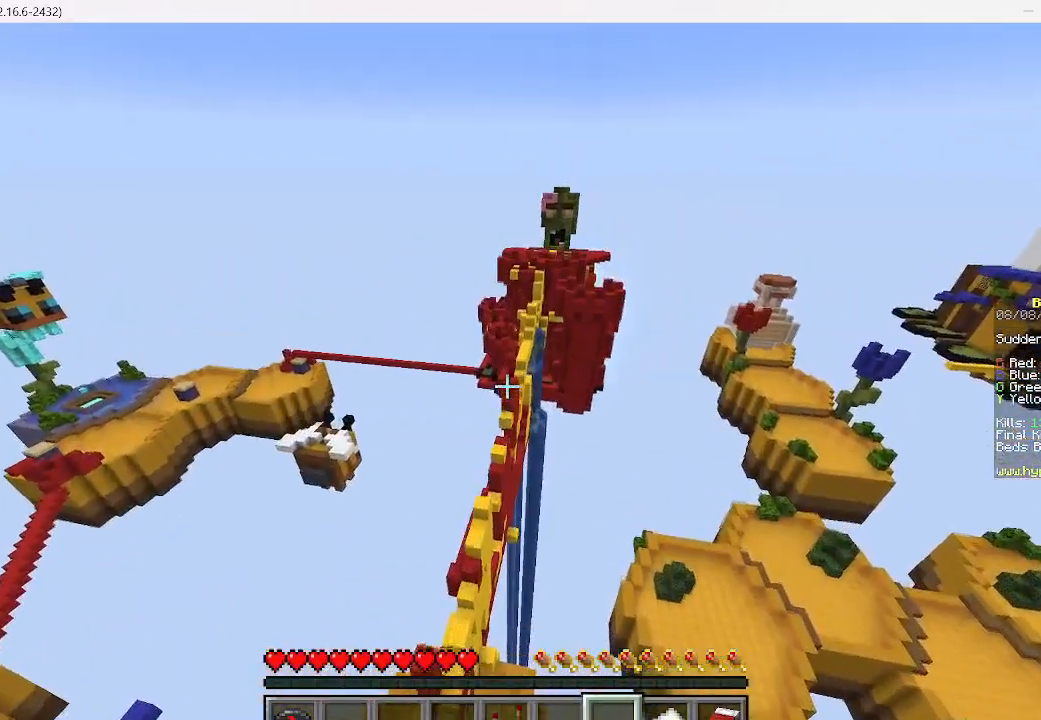
Gameplay with keyboard and mouse; each line is a JSON object with the keys and mouse buttons held at the frame after it. "events" lists presses ("down") and releases ("up") of "a", "d", "s", "w", "mouse_left" and "mouse_right" between this image and that frame as [ms after this image, input, new state], when the widget could be followed in between. "mouse_left", "mouse_right" = the "left", "right" buttons of the "mouse" list. No other keys are recorded. Fast repeated clicks can show as one long hold. Mouse movement is not recorded.
{"keys": ["w"], "mouse": [], "events": []}
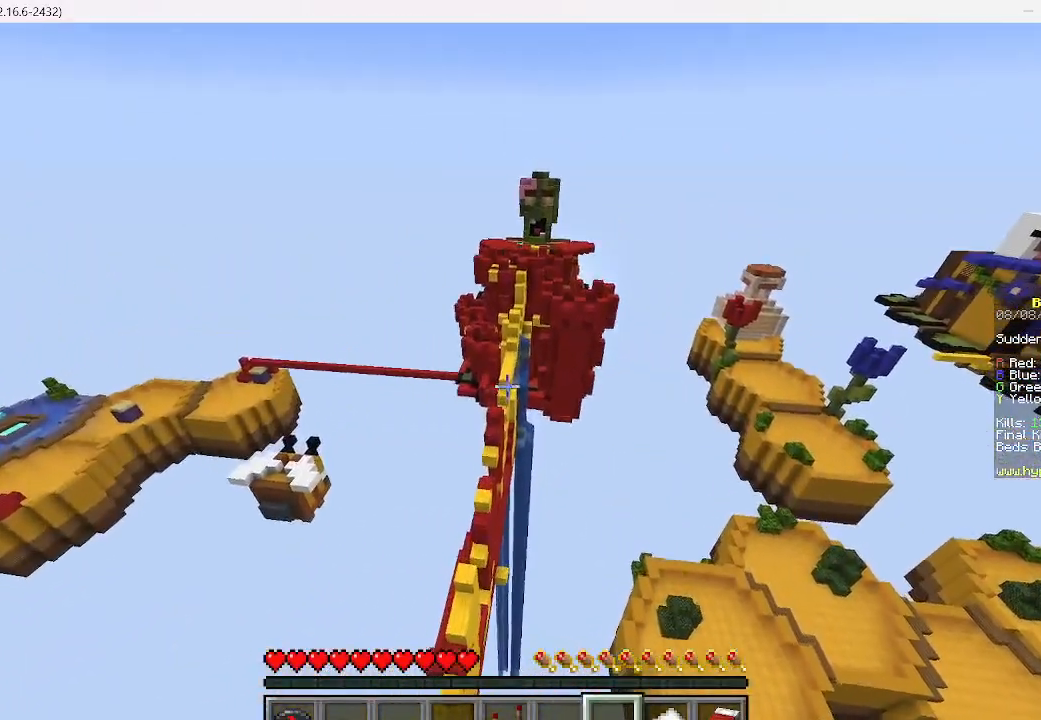
{"keys": ["w"], "mouse": [], "events": []}
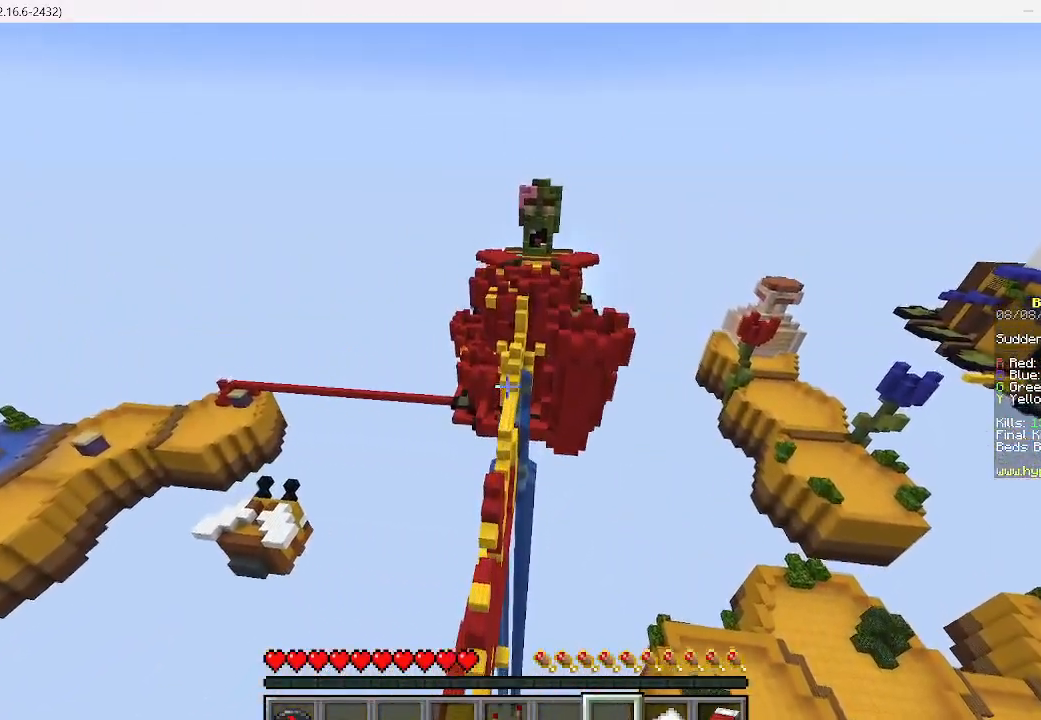
{"keys": ["w"], "mouse": [], "events": []}
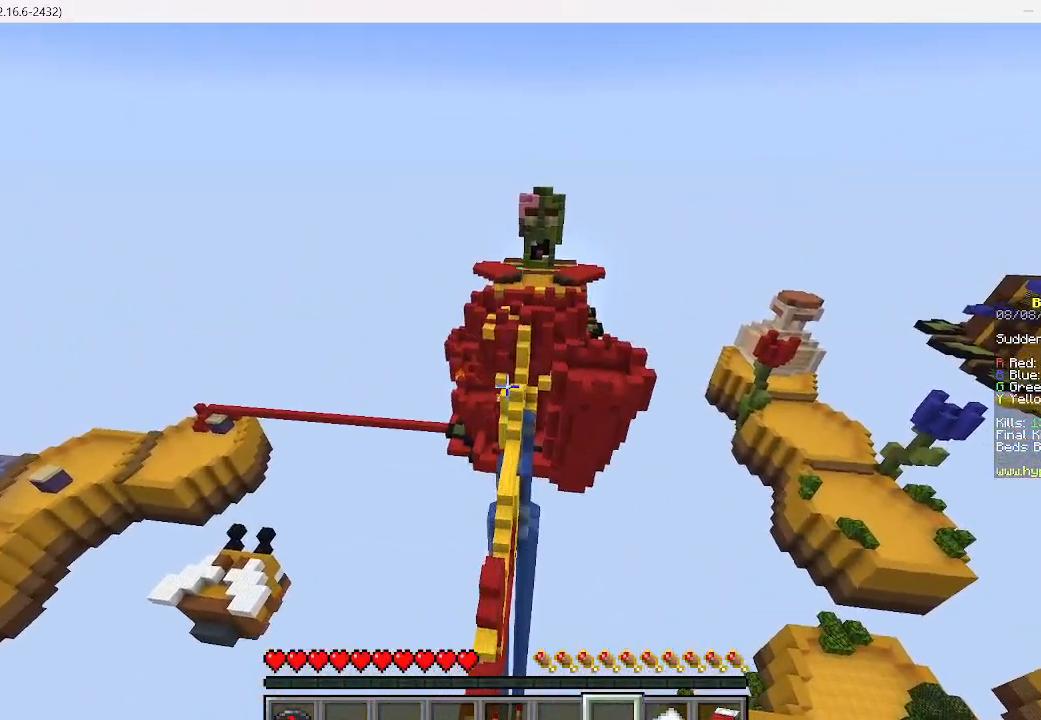
{"keys": ["w"], "mouse": [], "events": []}
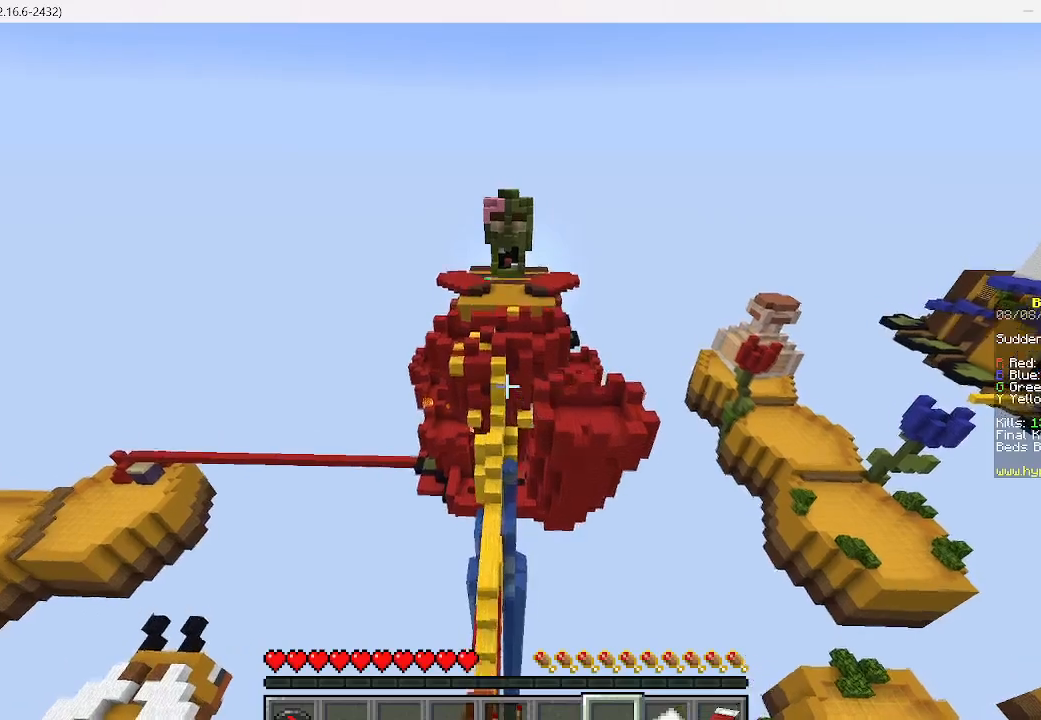
{"keys": ["w"], "mouse": [], "events": []}
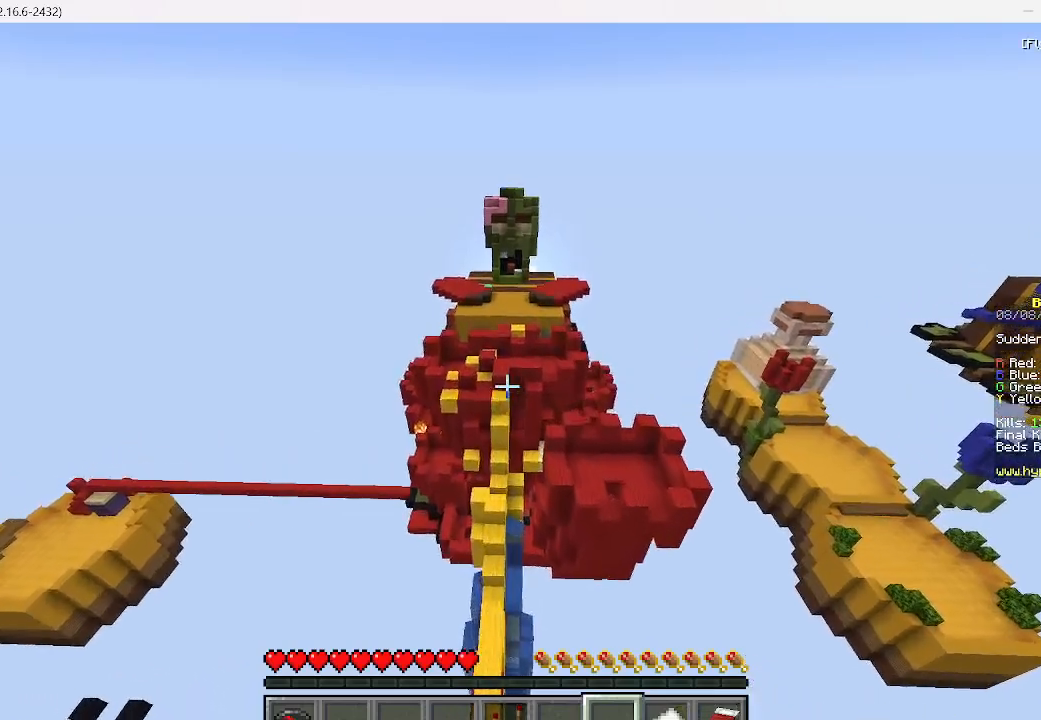
{"keys": ["w"], "mouse": [], "events": []}
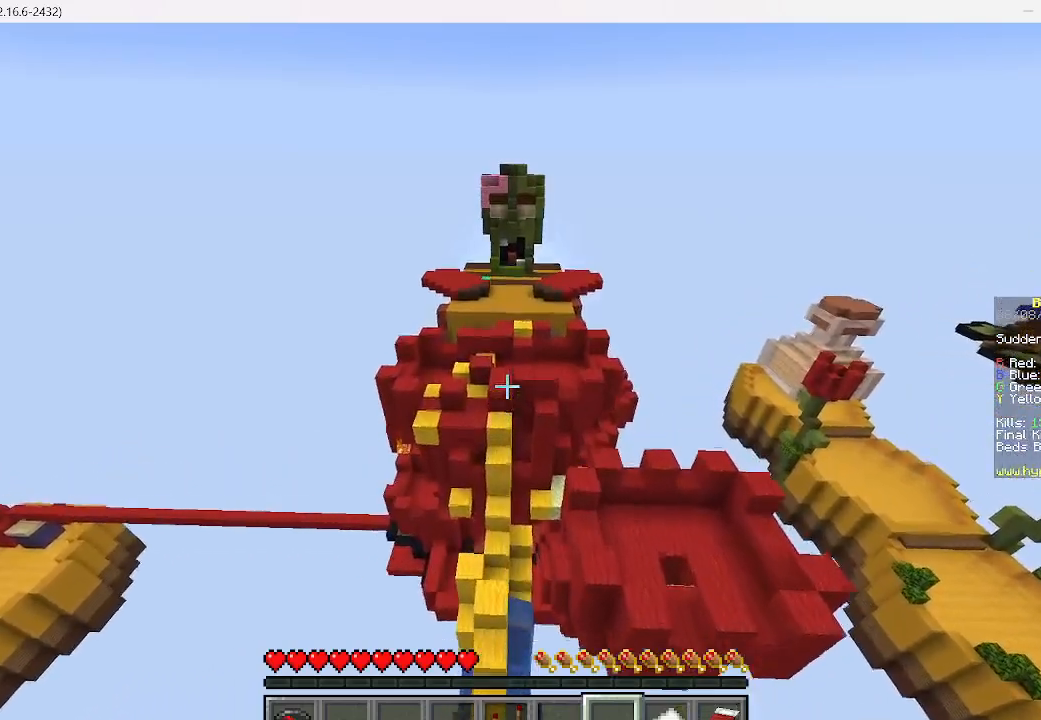
{"keys": ["w"], "mouse": [], "events": []}
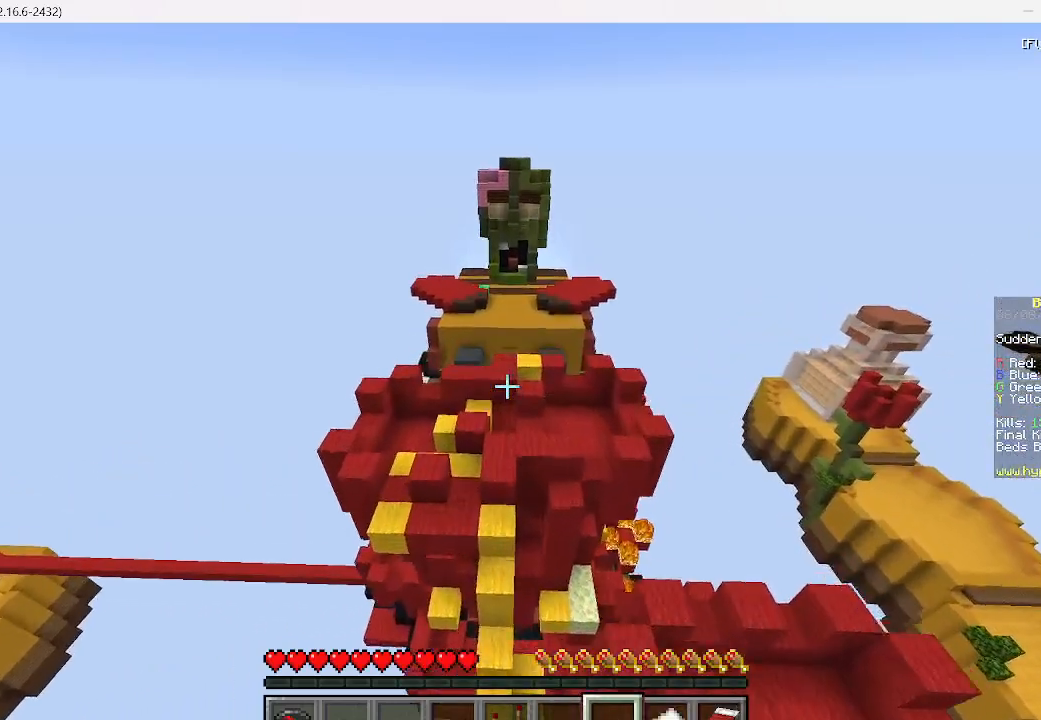
{"keys": ["w"], "mouse": [], "events": []}
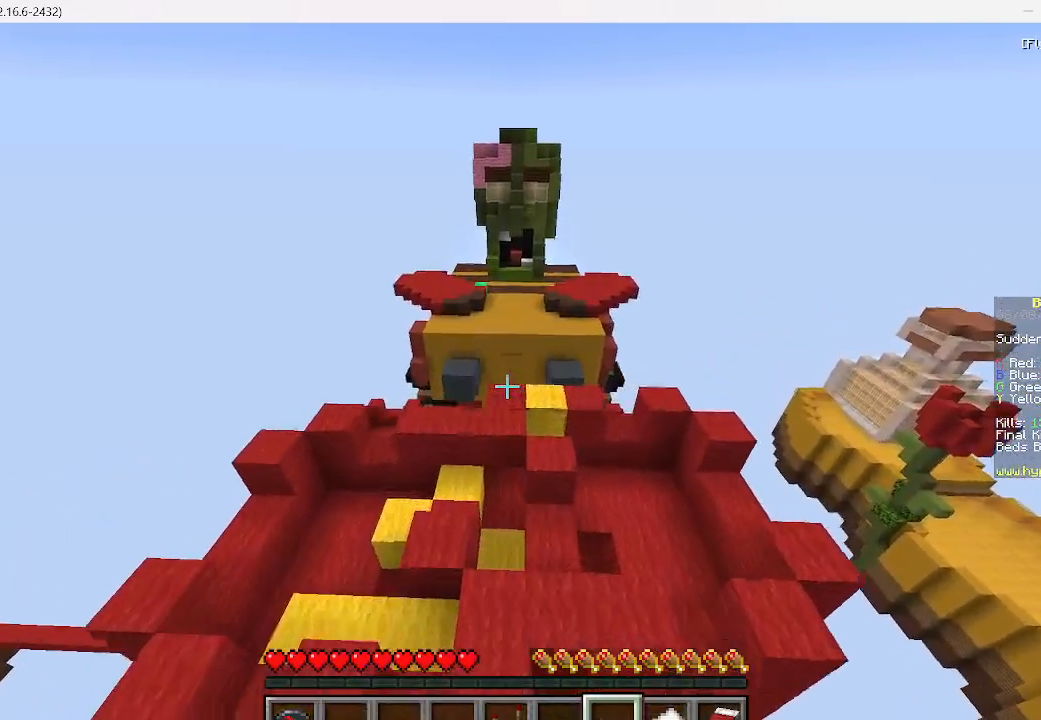
{"keys": ["w"], "mouse": [], "events": []}
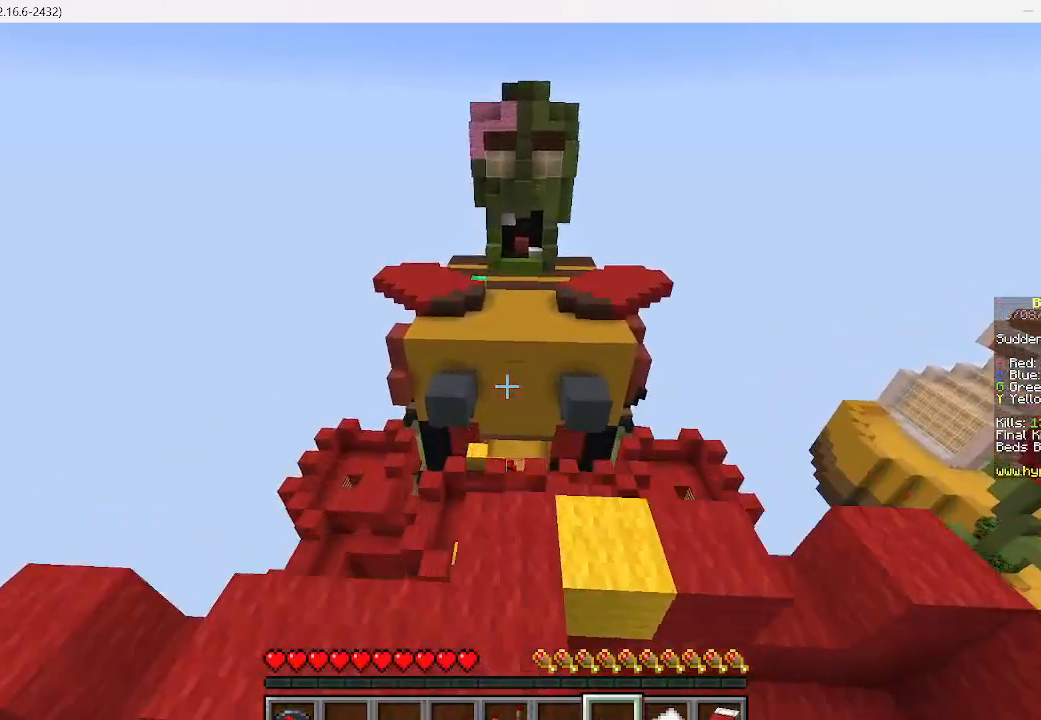
{"keys": ["w"], "mouse": [], "events": []}
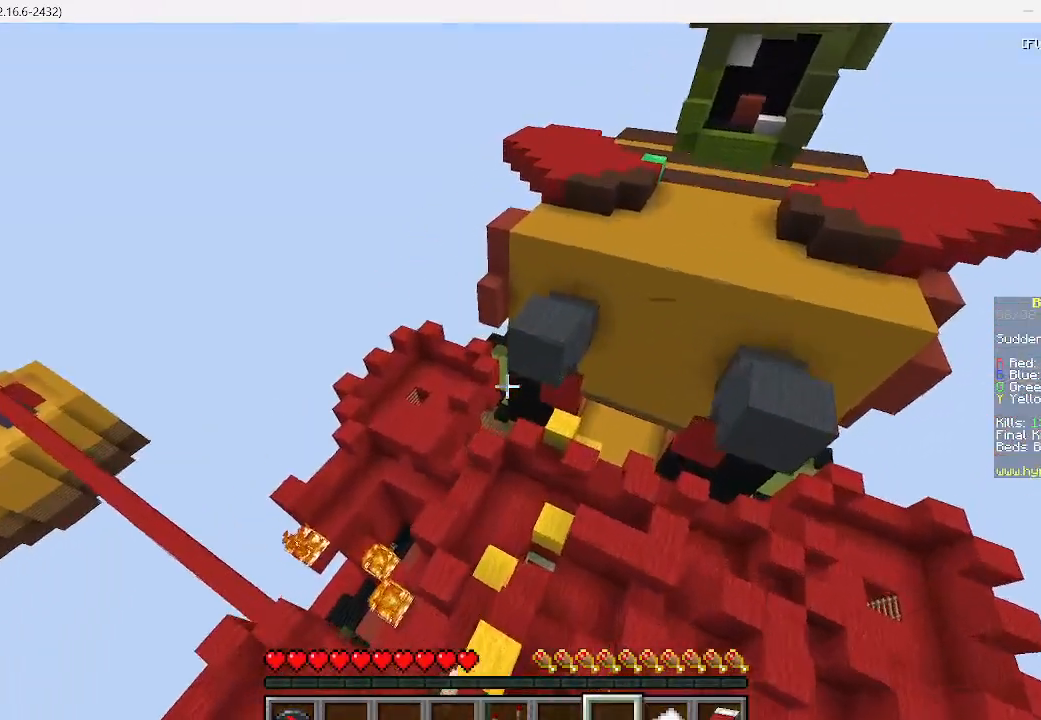
{"keys": ["d", "w"], "mouse": [], "events": [[178, "d", "down"]]}
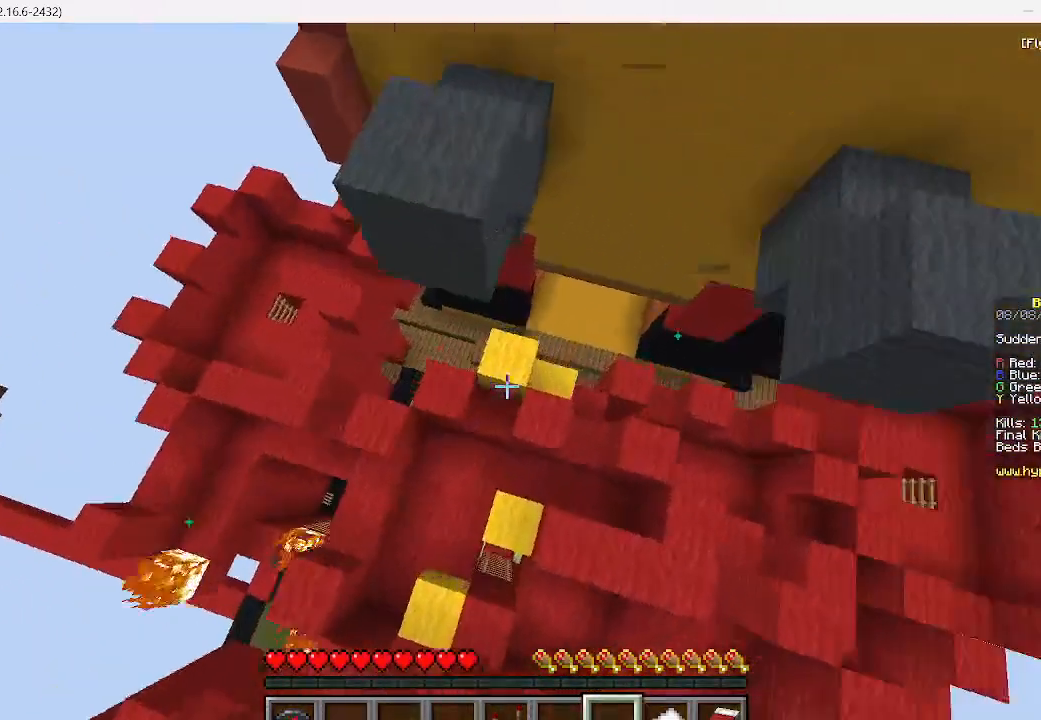
{"keys": ["w"], "mouse": [], "events": [[489, "d", "up"]]}
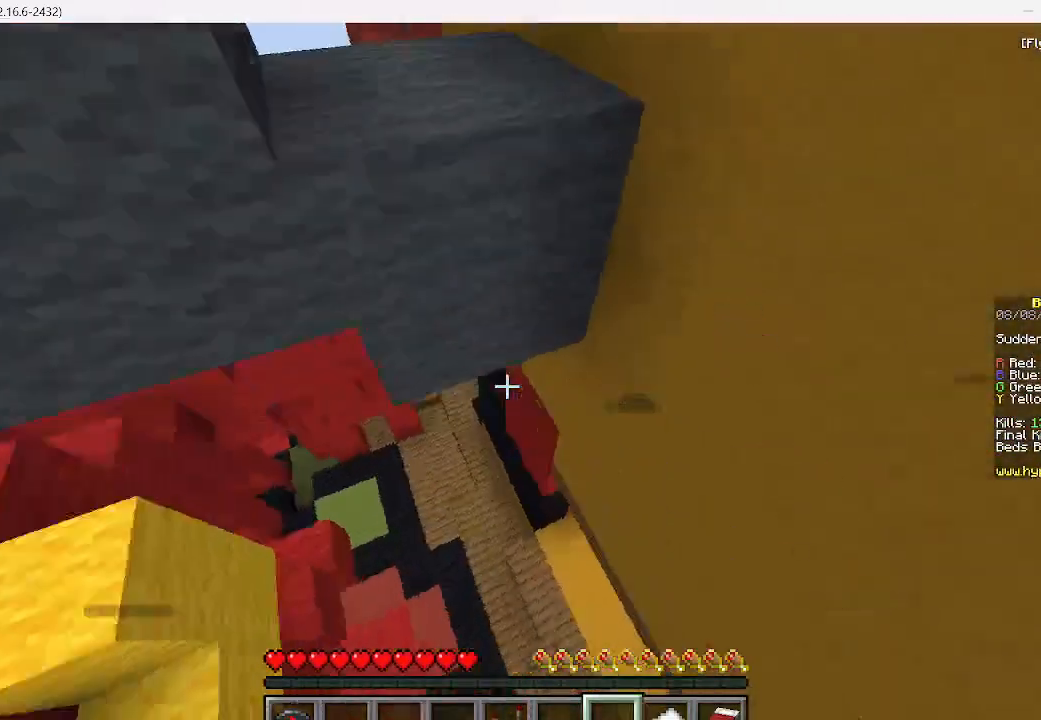
{"keys": ["w"], "mouse": [], "events": []}
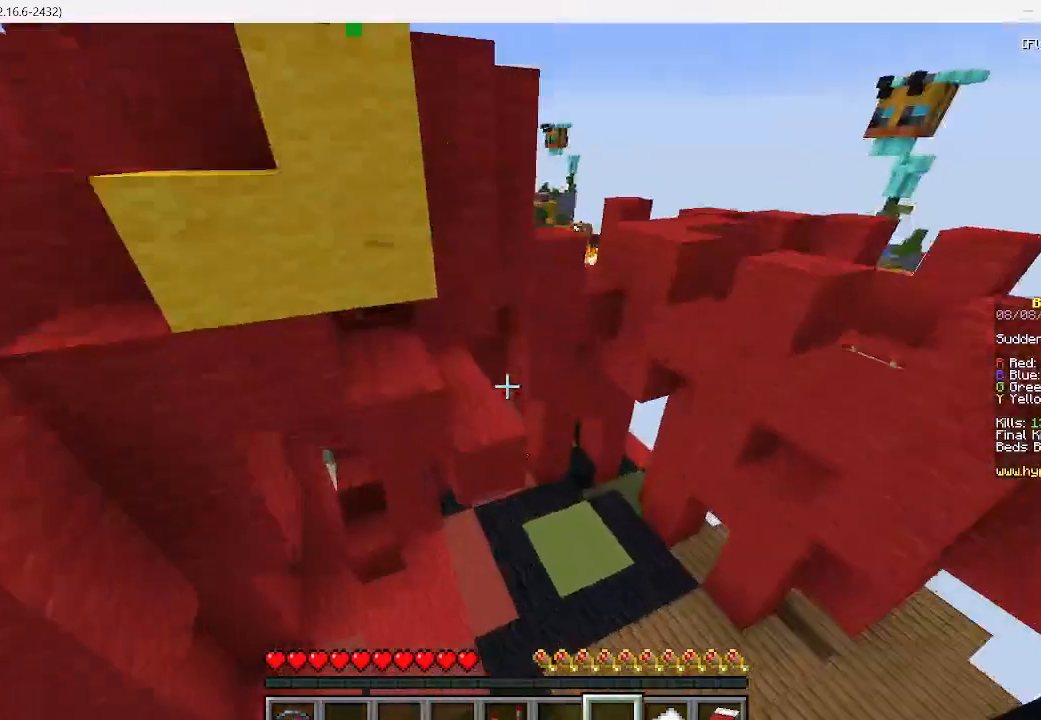
{"keys": ["w"], "mouse": [], "events": []}
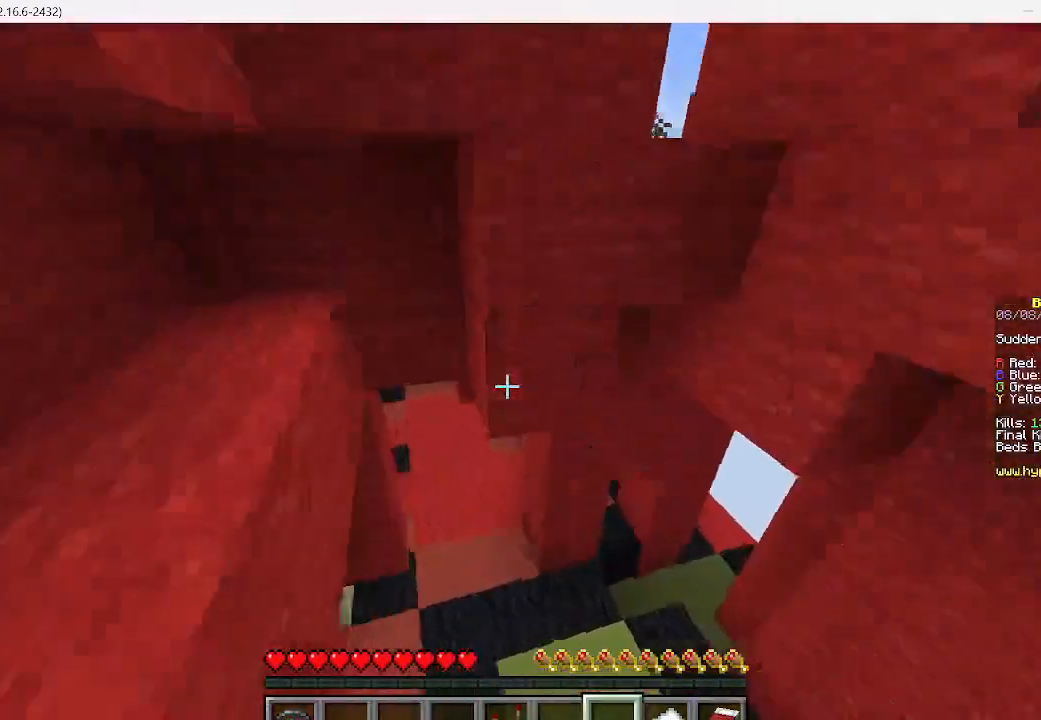
{"keys": ["w"], "mouse": [], "events": []}
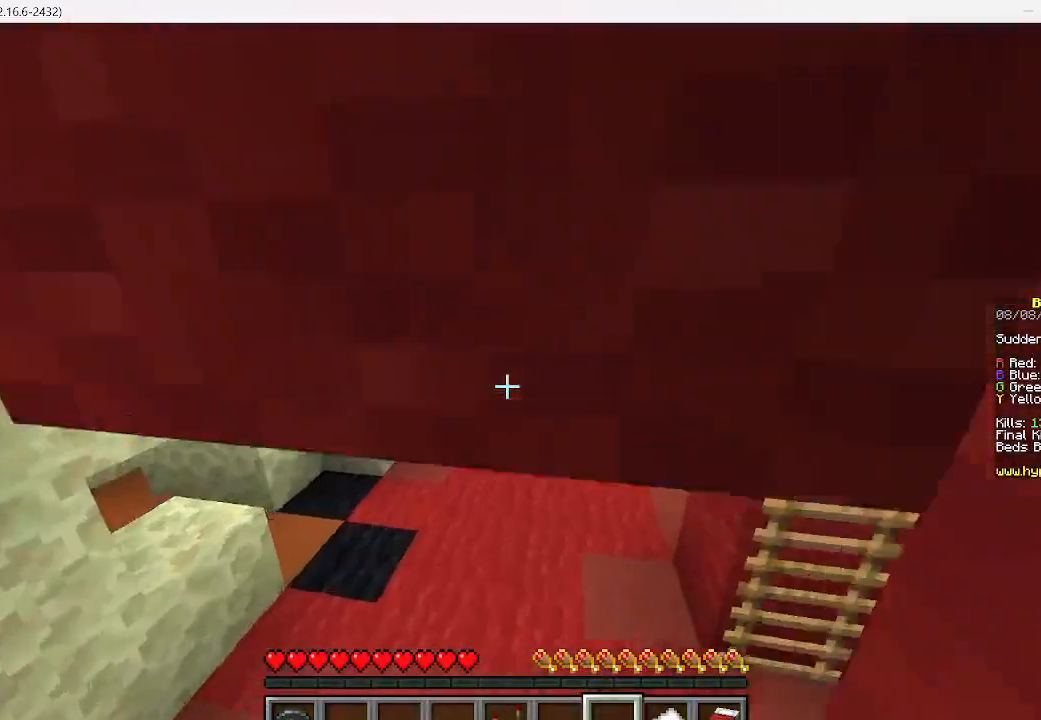
{"keys": ["w"], "mouse": [], "events": []}
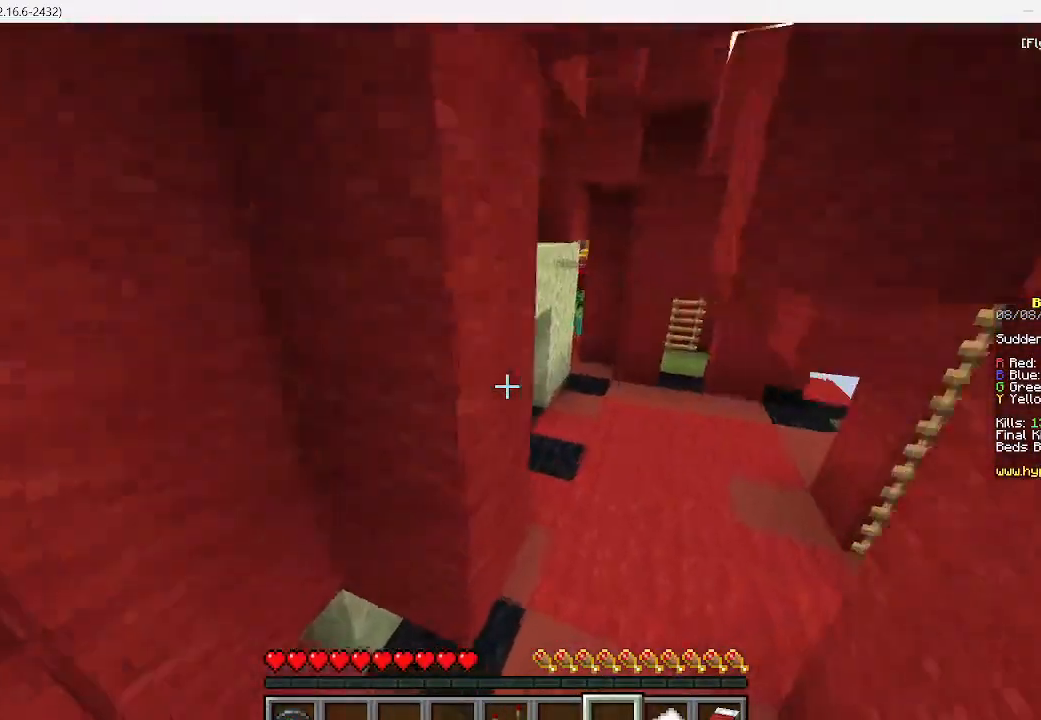
{"keys": ["d", "w"], "mouse": [], "events": [[334, "d", "down"]]}
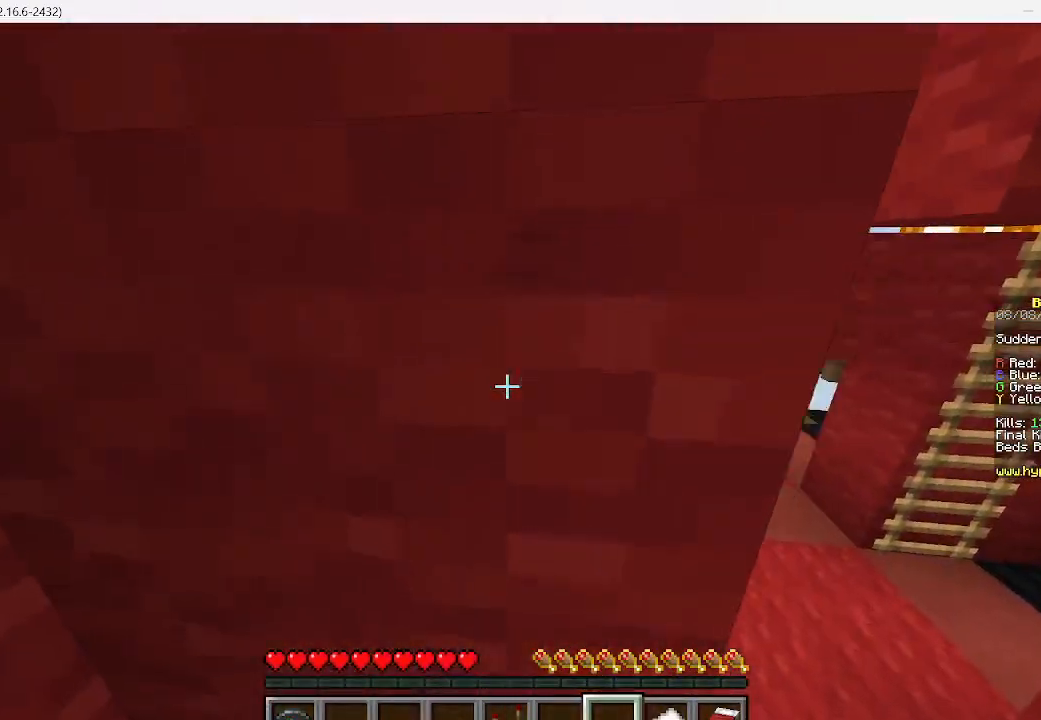
{"keys": ["w"], "mouse": [], "events": [[289, "d", "up"]]}
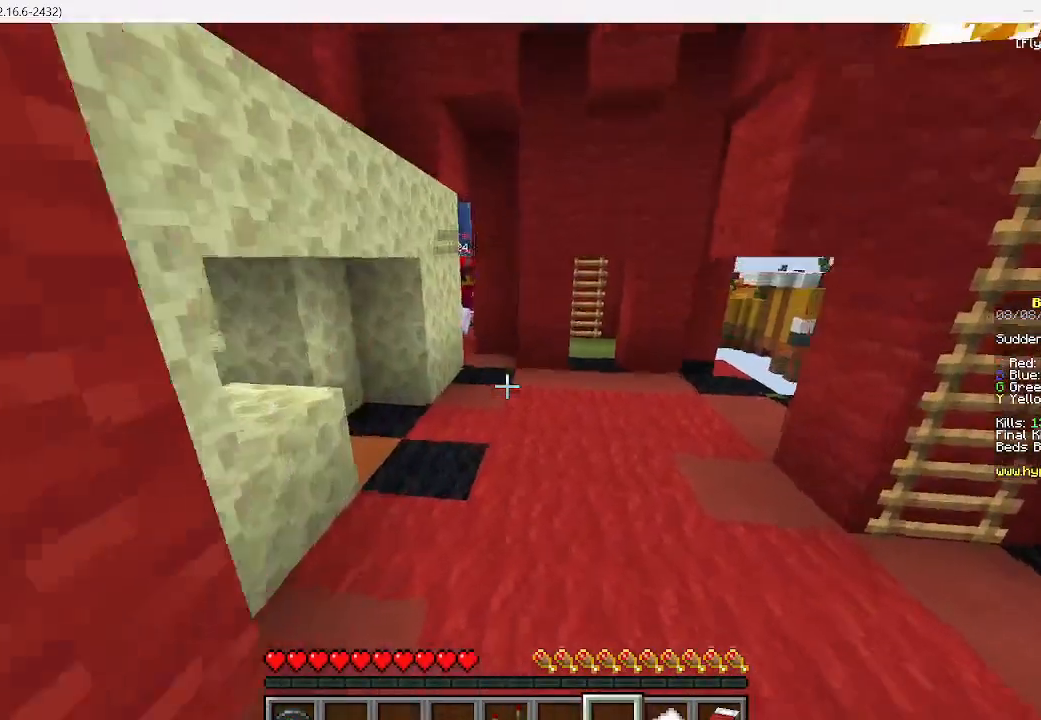
{"keys": ["w"], "mouse": [], "events": []}
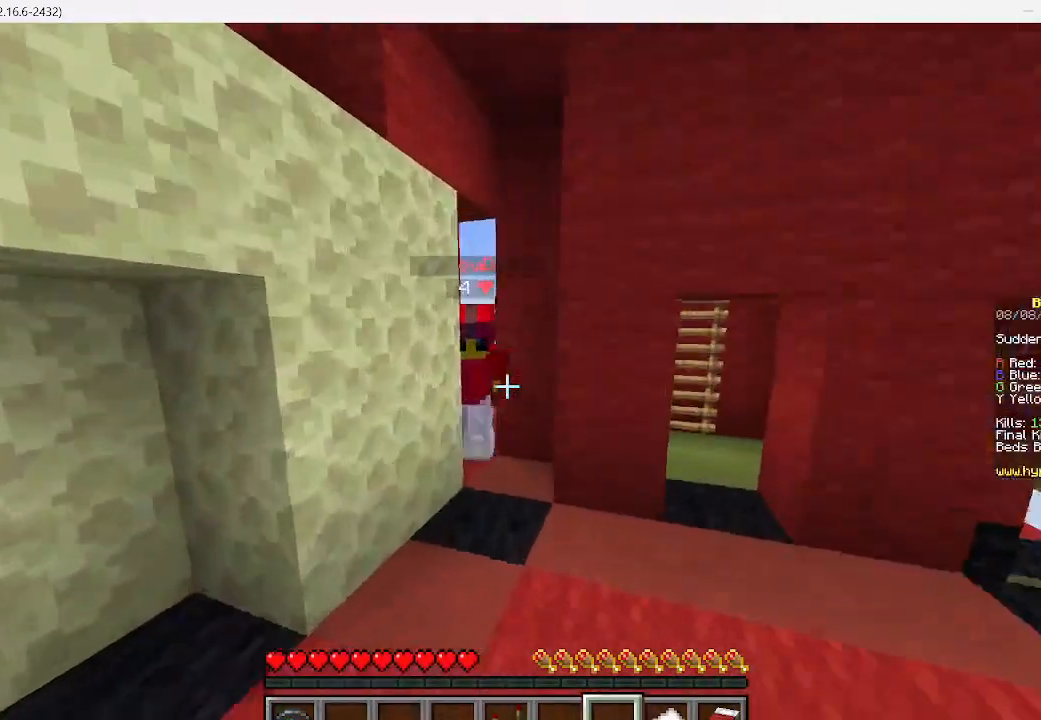
{"keys": ["w"], "mouse": [], "events": [[178, "a", "down"], [356, "a", "up"]]}
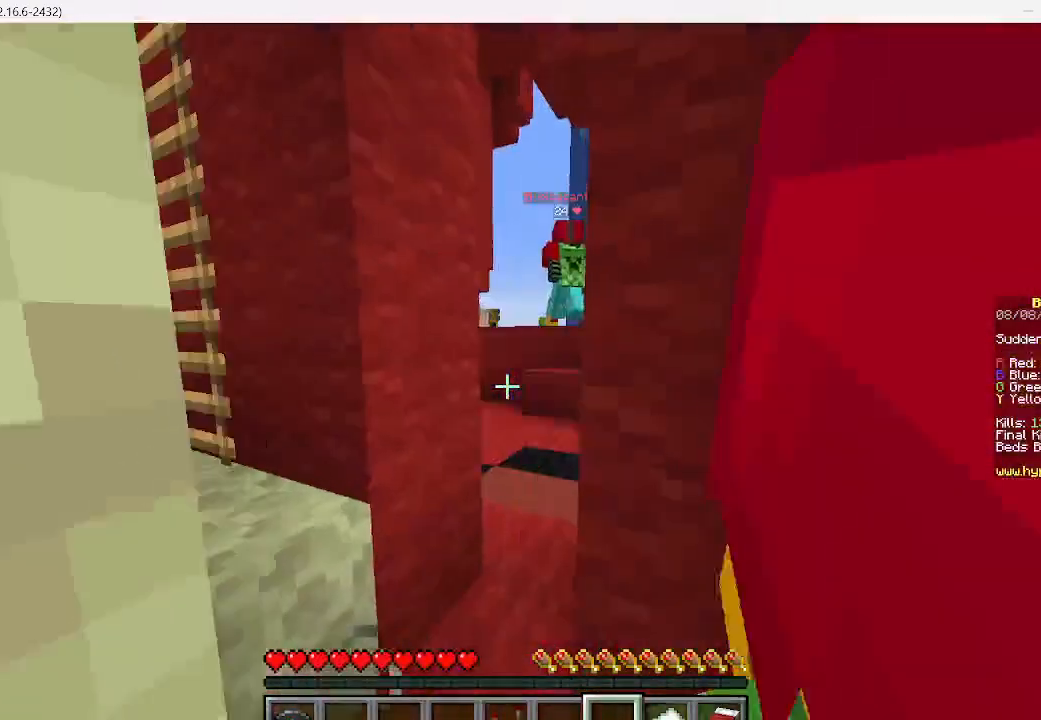
{"keys": ["w"], "mouse": [], "events": []}
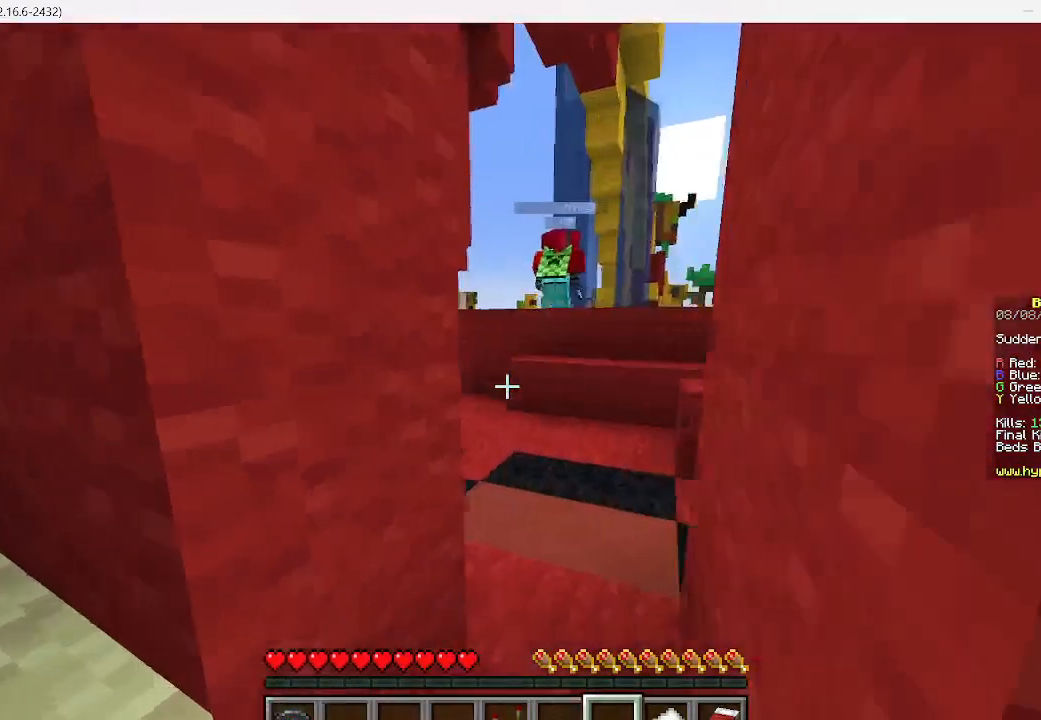
{"keys": ["w"], "mouse": [], "events": [[311, "d", "down"], [467, "d", "up"]]}
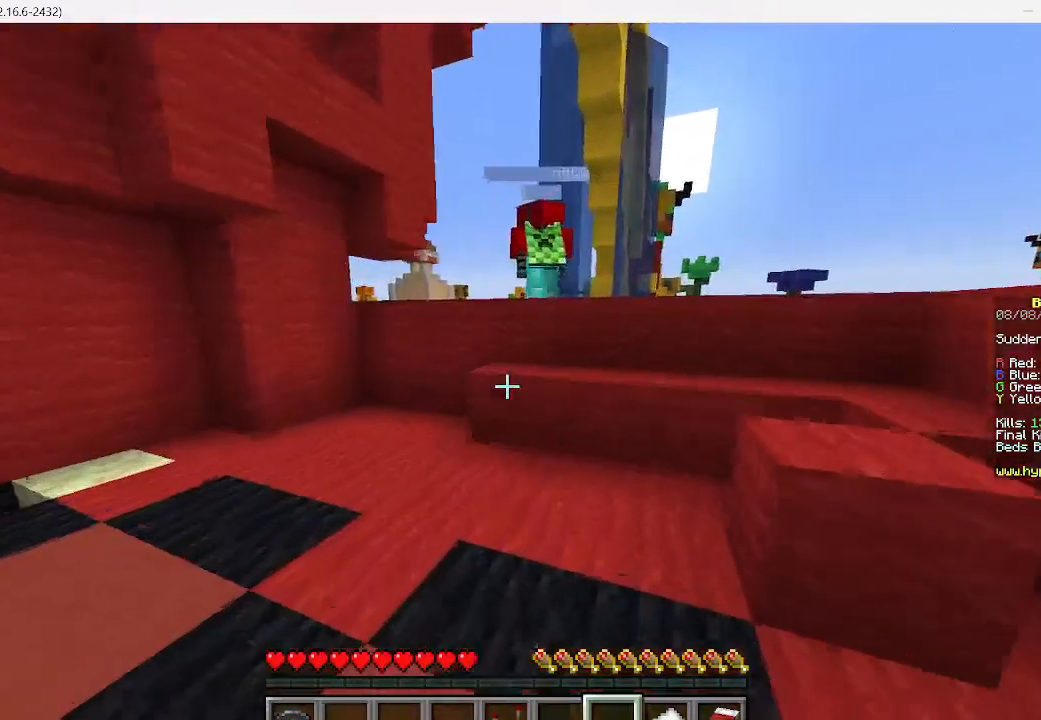
{"keys": [], "mouse": [], "events": [[356, "w", "up"]]}
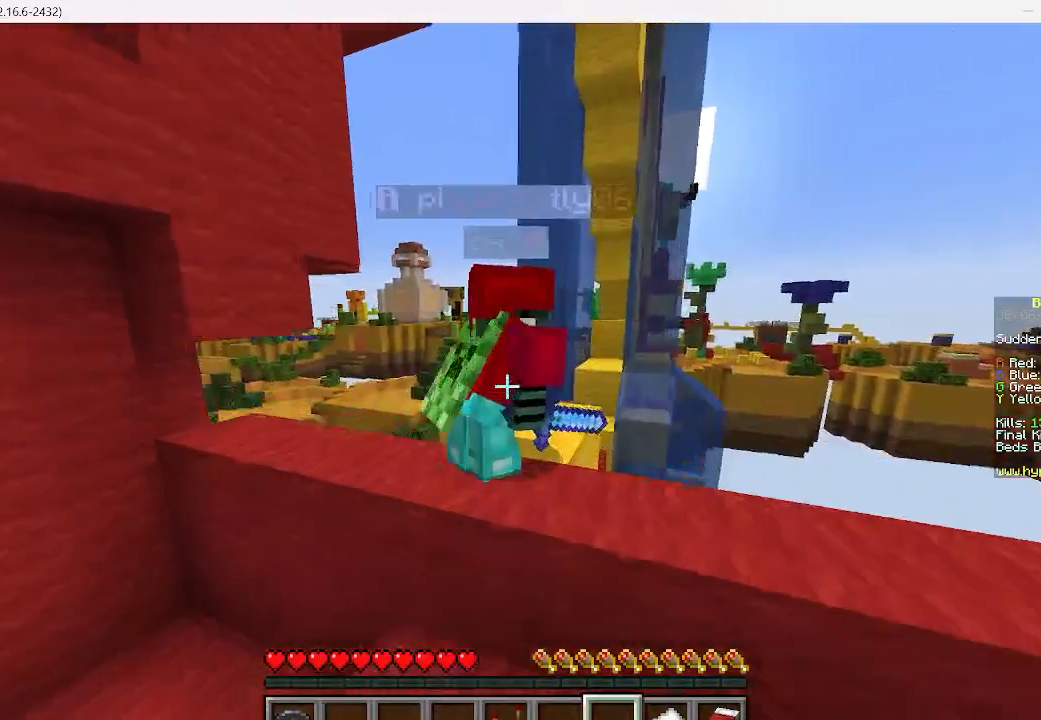
{"keys": [], "mouse": [], "events": [[200, "d", "down"], [489, "d", "up"]]}
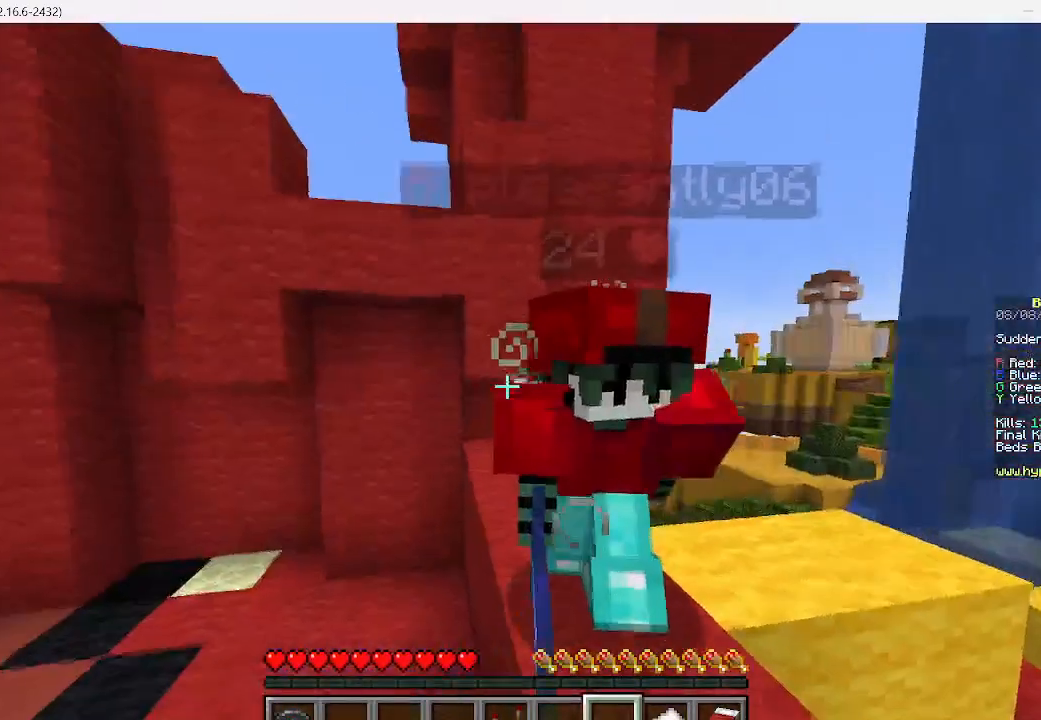
{"keys": [], "mouse": [], "events": []}
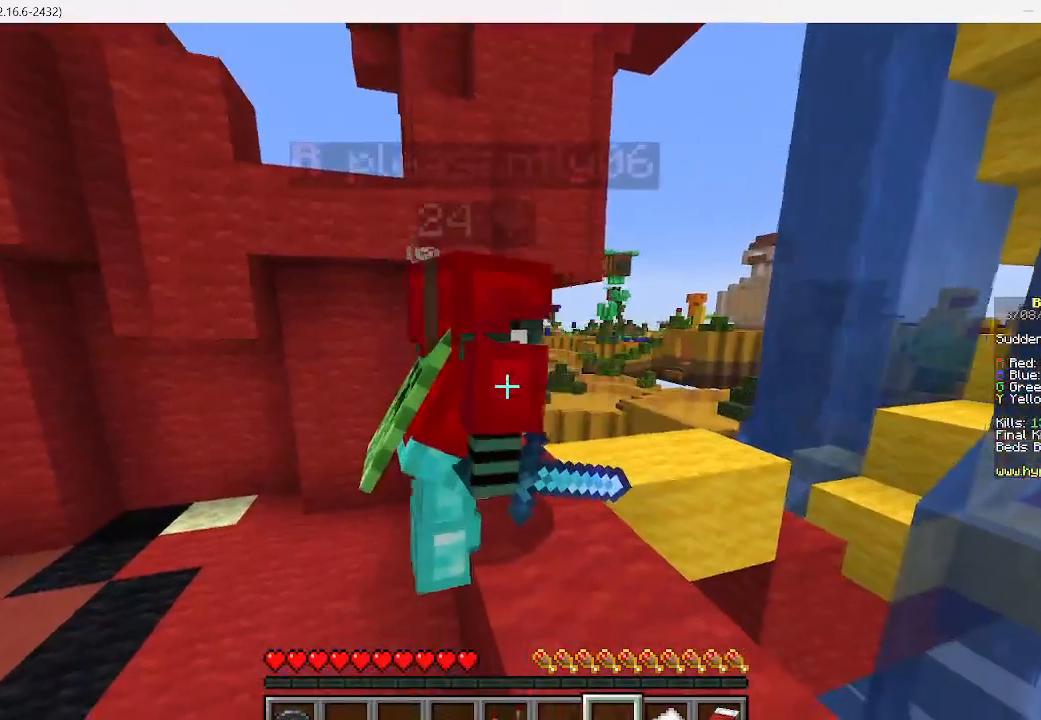
{"keys": [], "mouse": []}